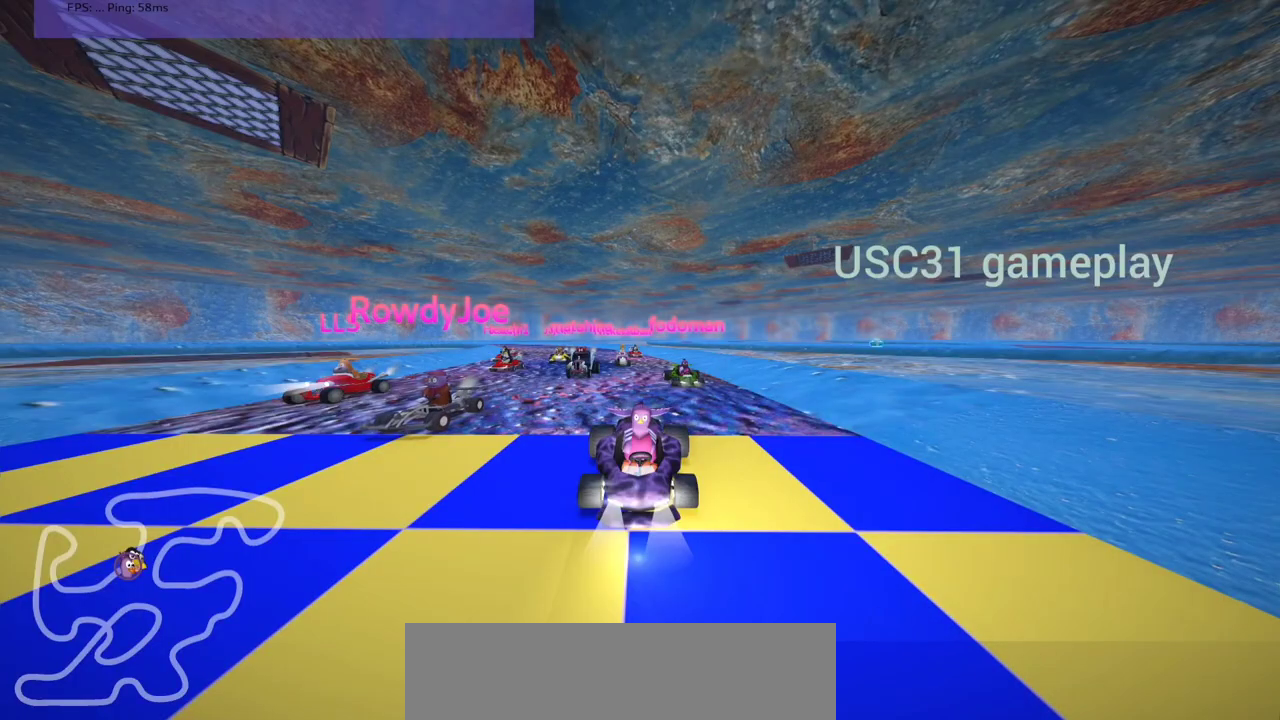
Gameplay with keyboard; each line is a JSON object with the keys held at the frame after it. "events" lists presses ("down") and releases ("up") of ".", "/", "alt_r", "b", "c", "comma", "ctrl_r", "d", "down", "f", "g", "h", "j", "k", "l", "left", "m", "n", "quote", "return", "right", "semicolon", "shift_r", "space", "super", "up" and "v" between this image and that frame as [ms after this image, input, new state], when the widget could be followed in between. No other keys are recorded. Mouse input is not recorded.
{"keys": ["b"], "events": []}
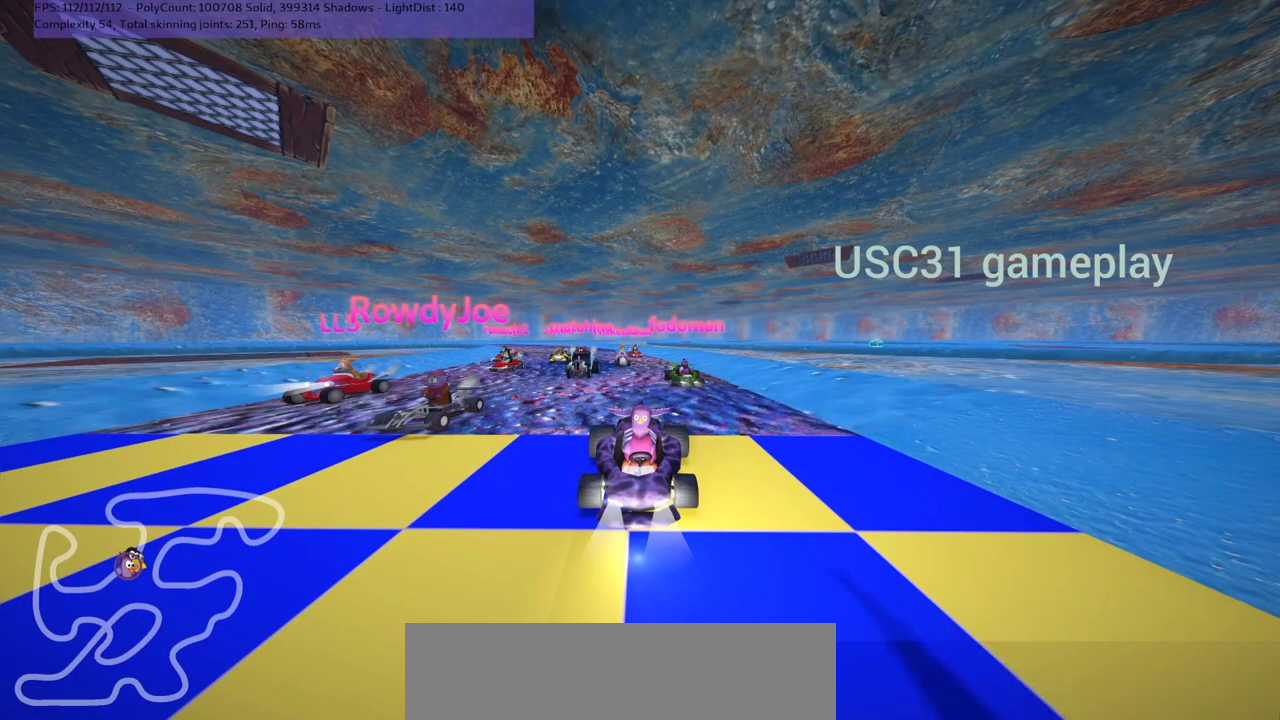
{"keys": ["b"], "events": []}
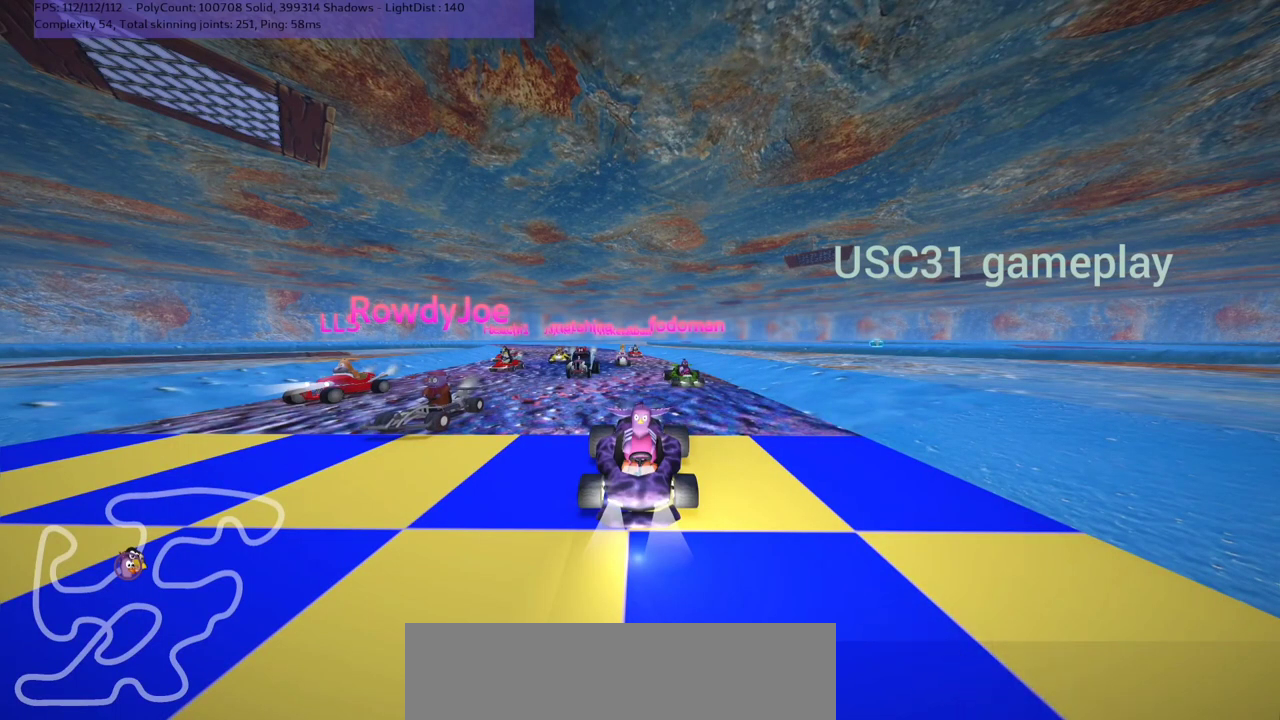
{"keys": [], "events": [[367, "b", "up"]]}
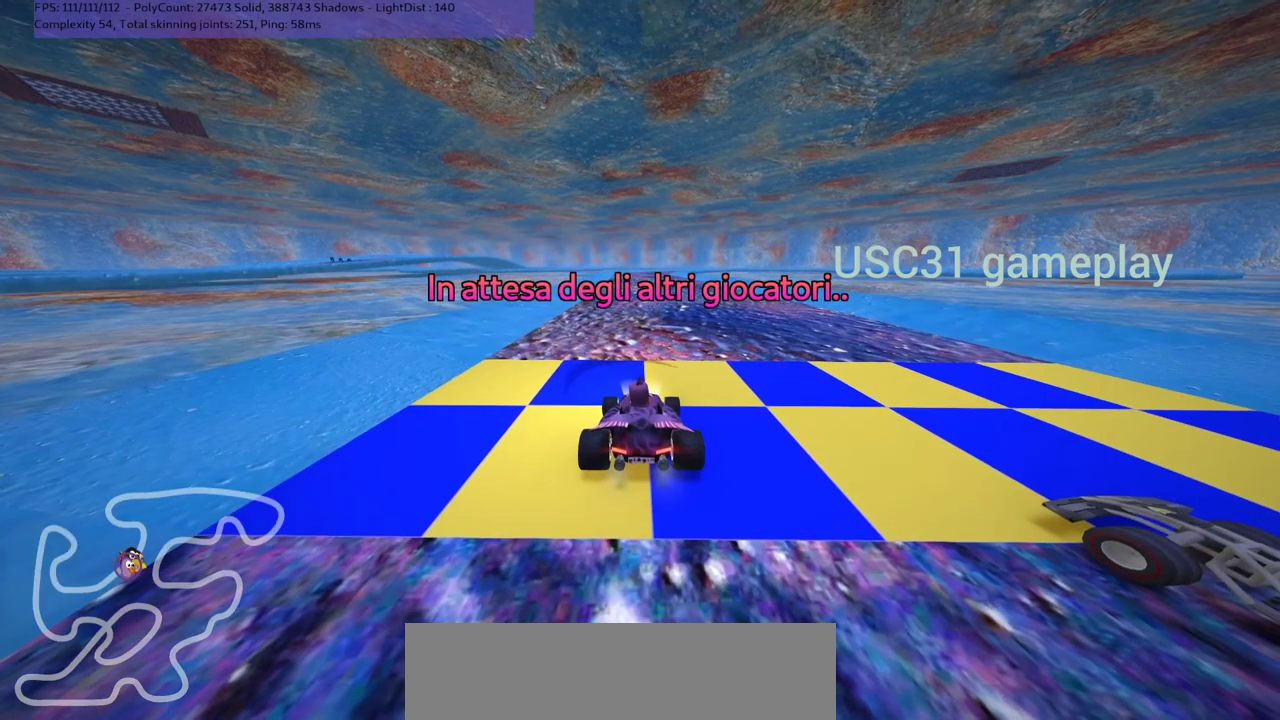
{"keys": [], "events": []}
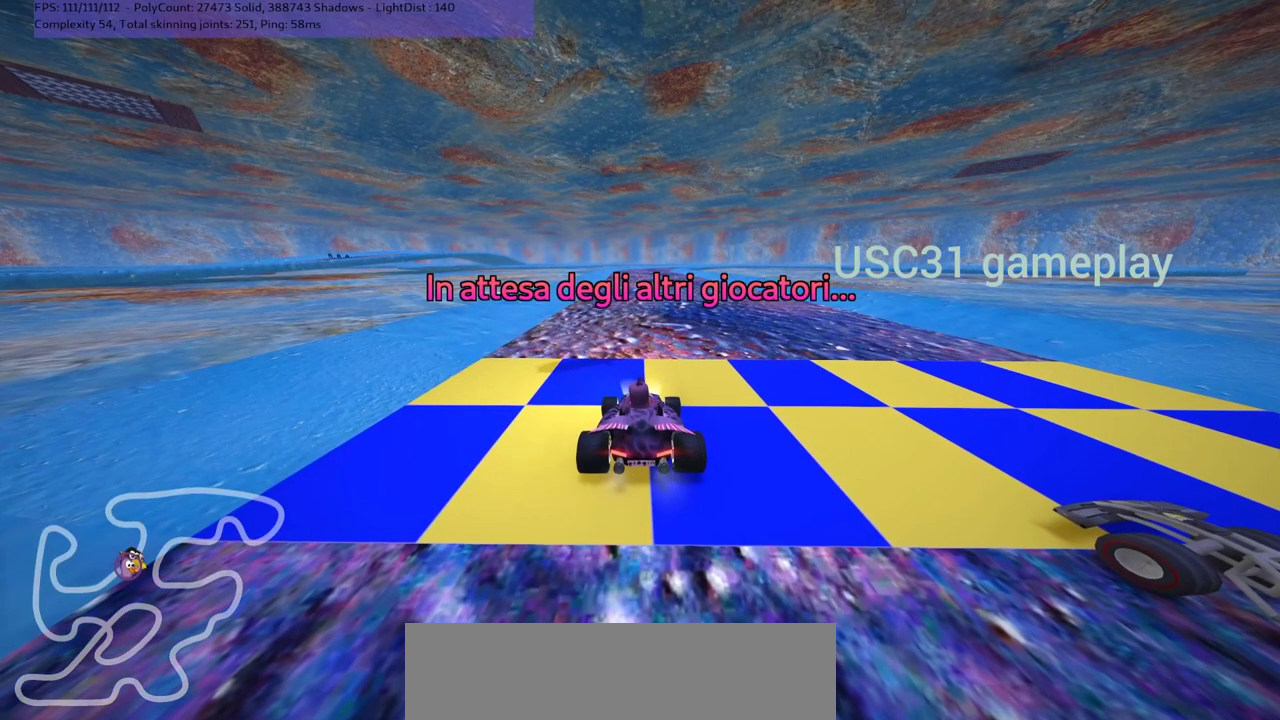
{"keys": [], "events": []}
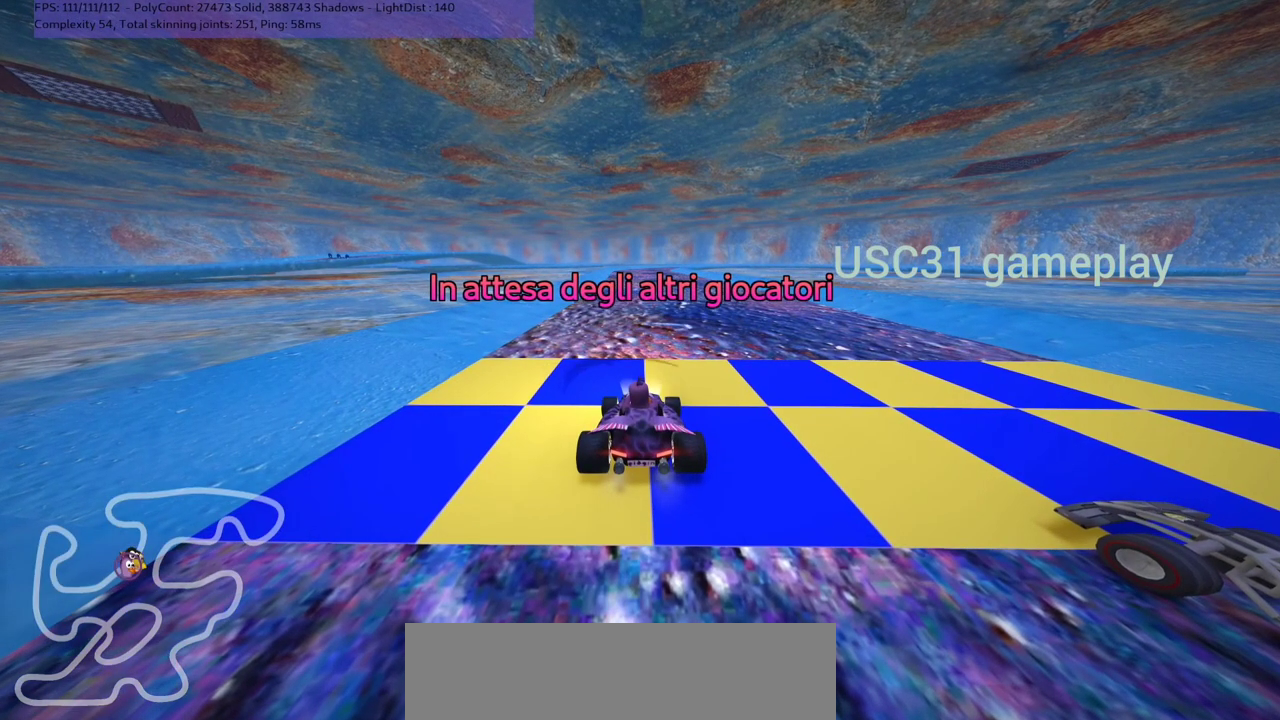
{"keys": [], "events": []}
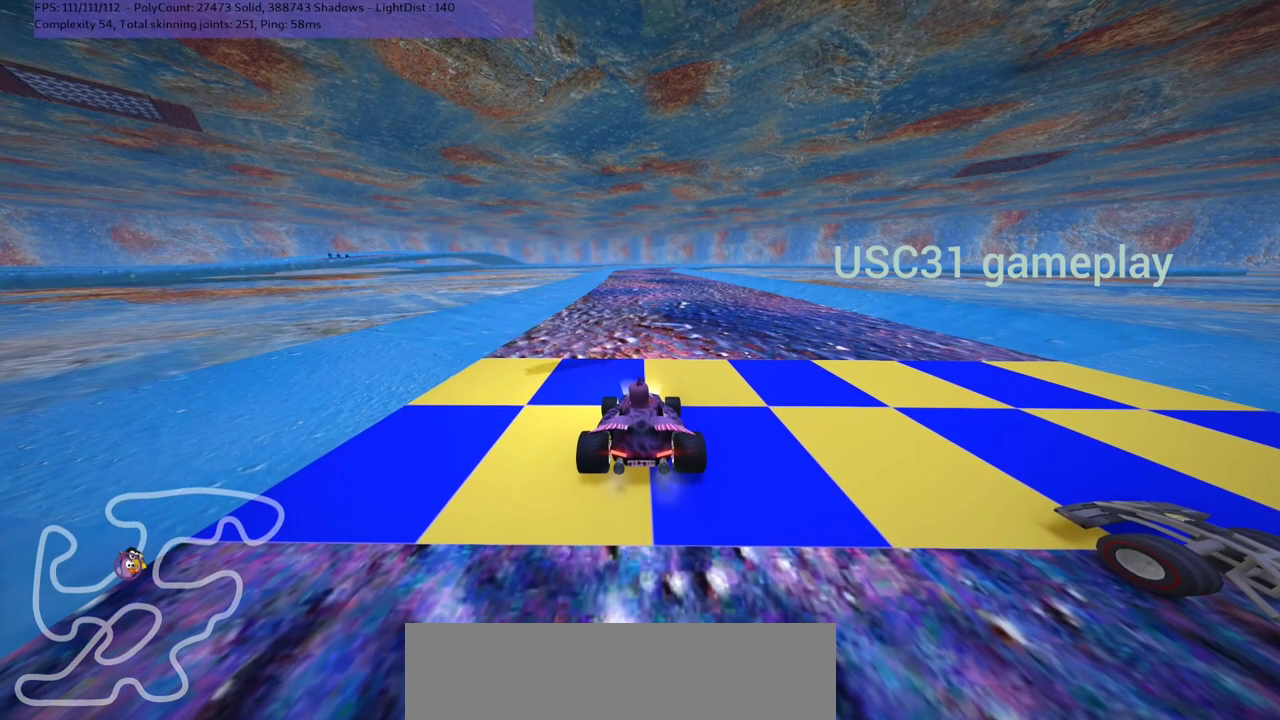
{"keys": [], "events": []}
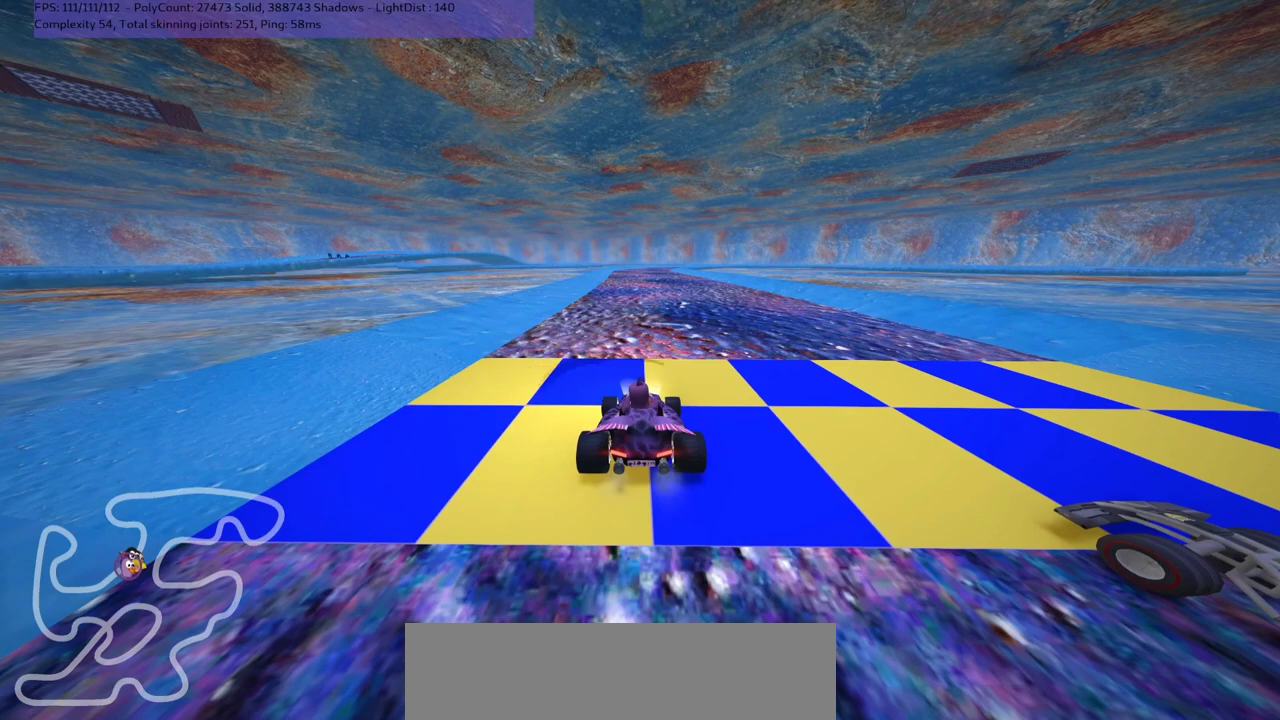
{"keys": [], "events": []}
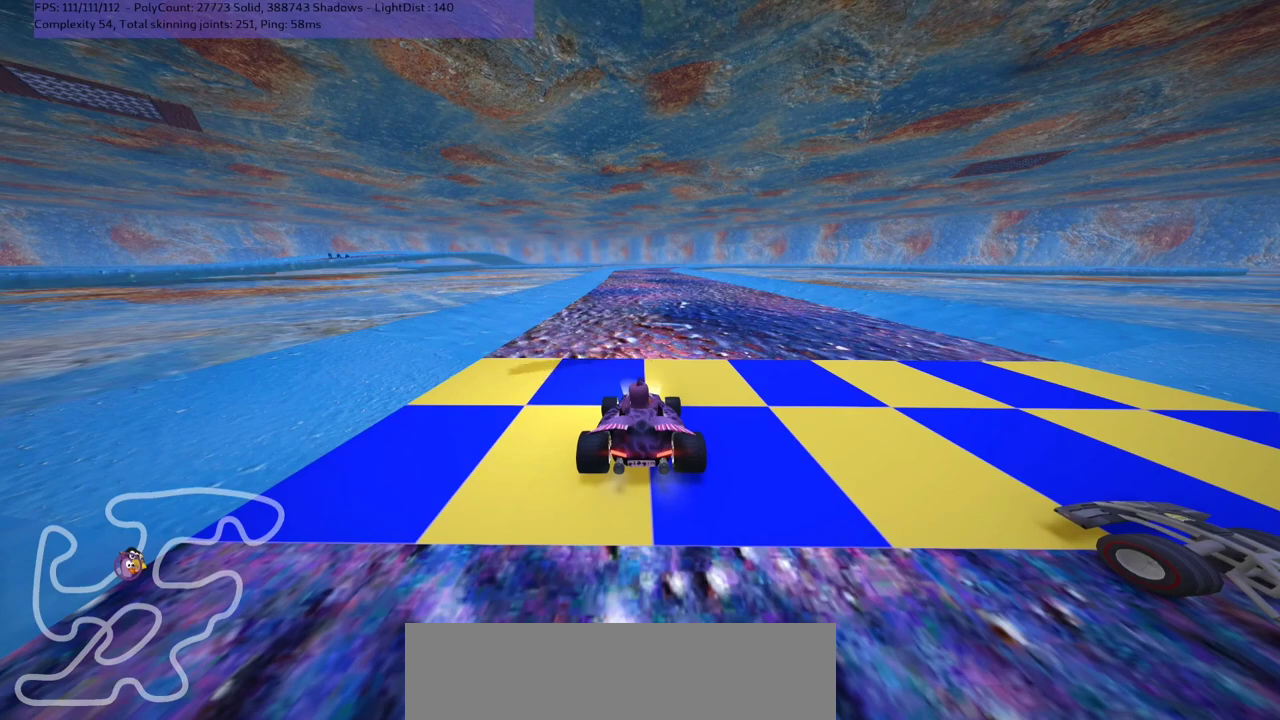
{"keys": [], "events": []}
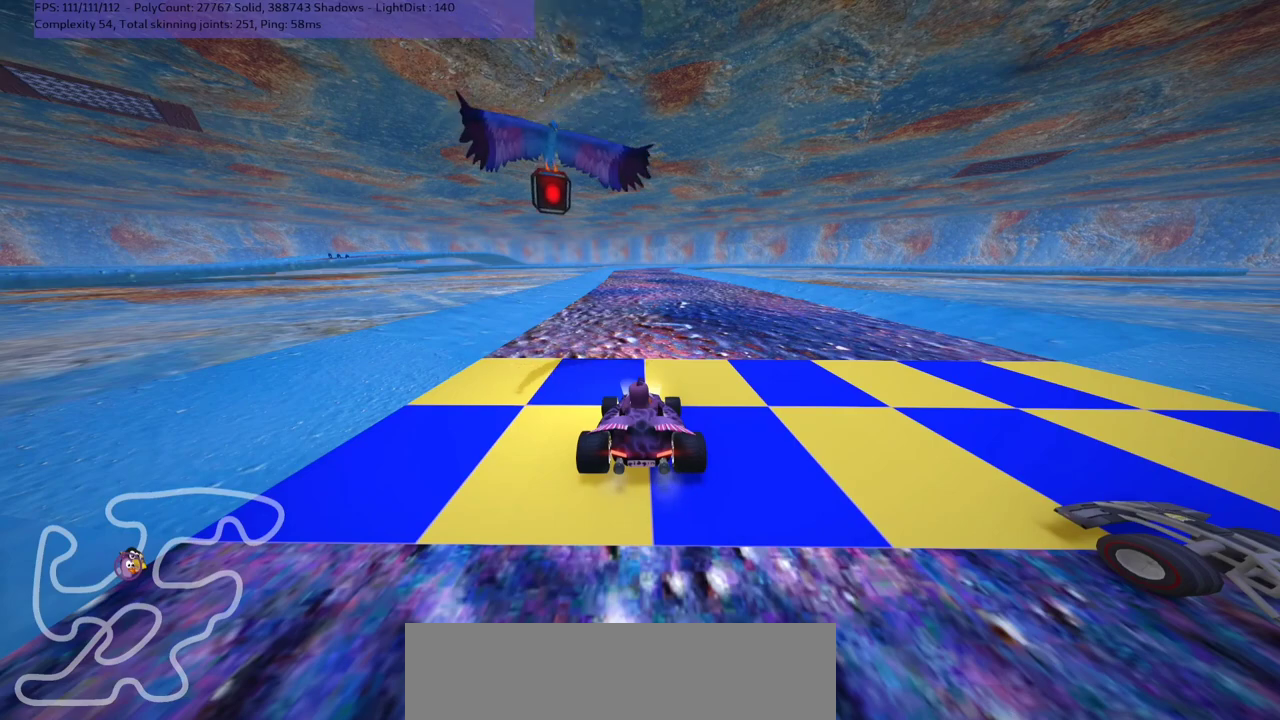
{"keys": [], "events": []}
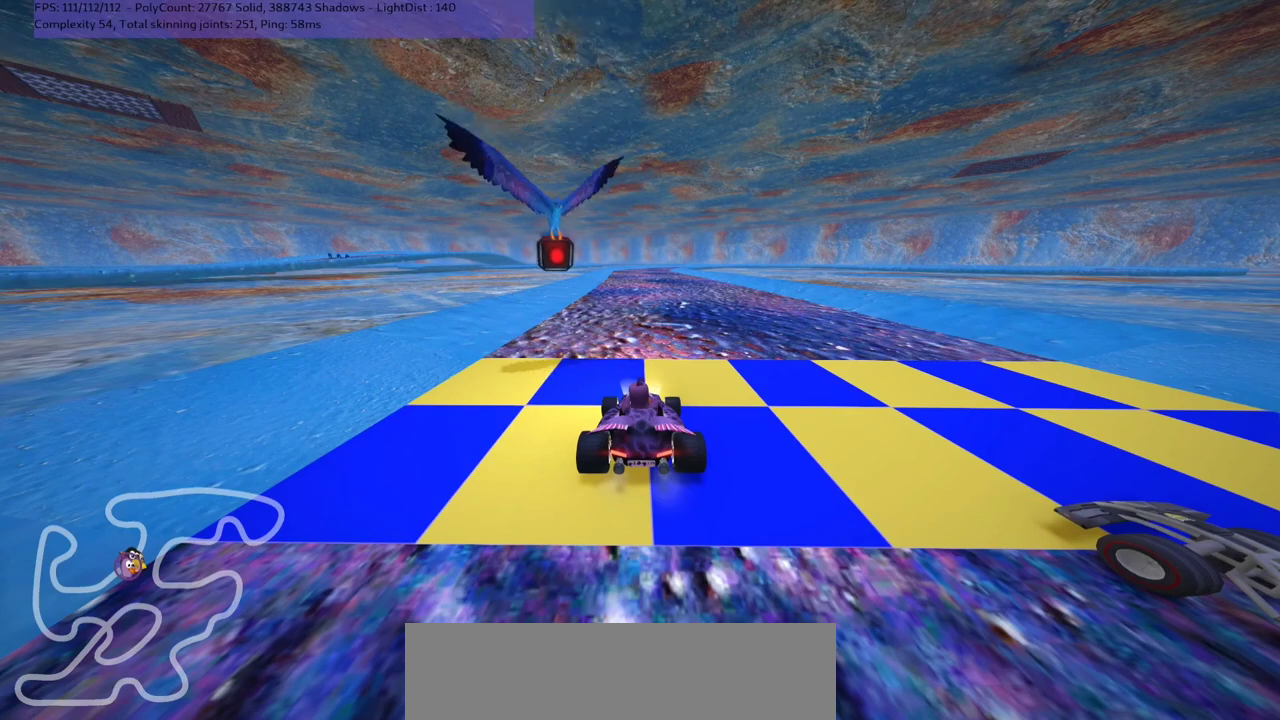
{"keys": [], "events": []}
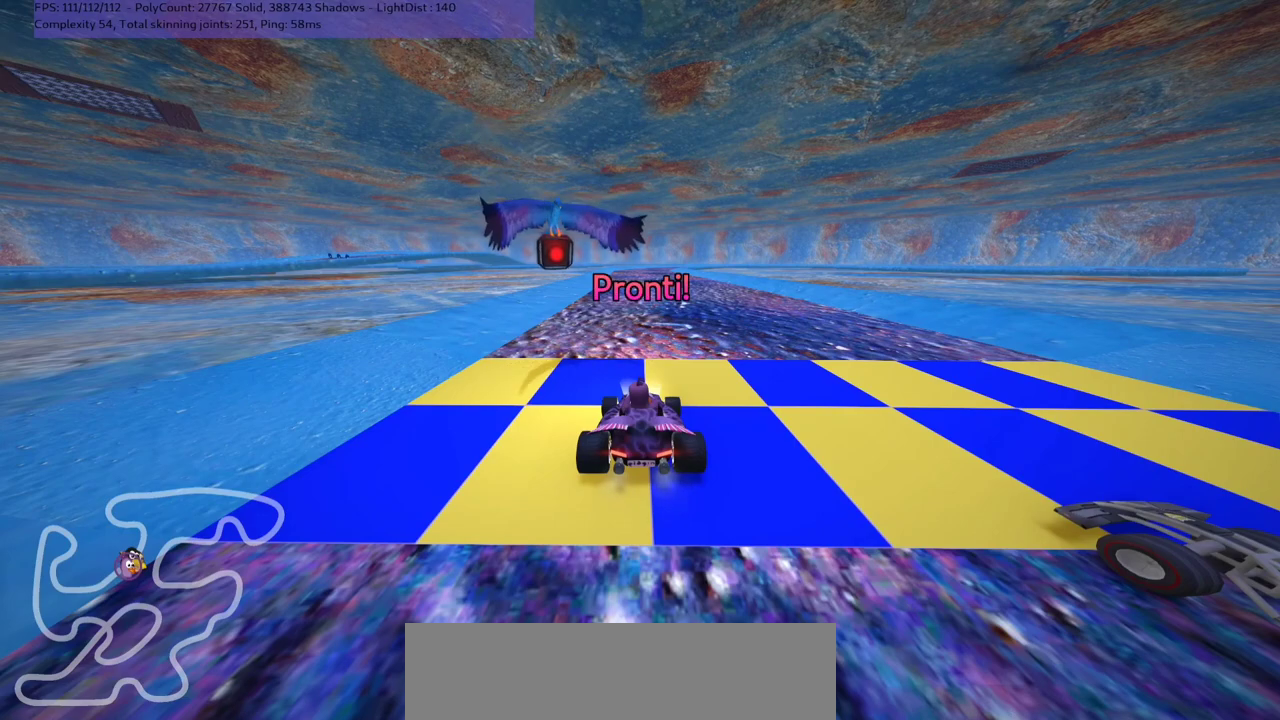
{"keys": [], "events": []}
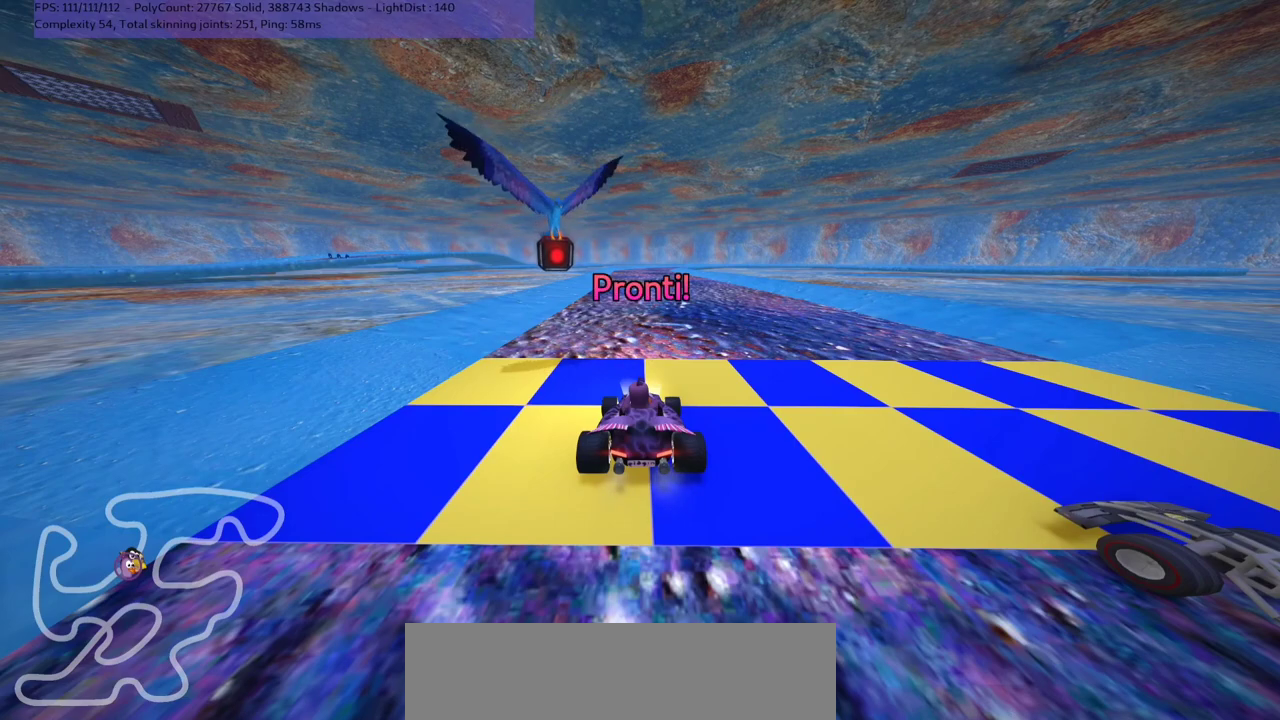
{"keys": ["up"], "events": [[167, "up", "down"]]}
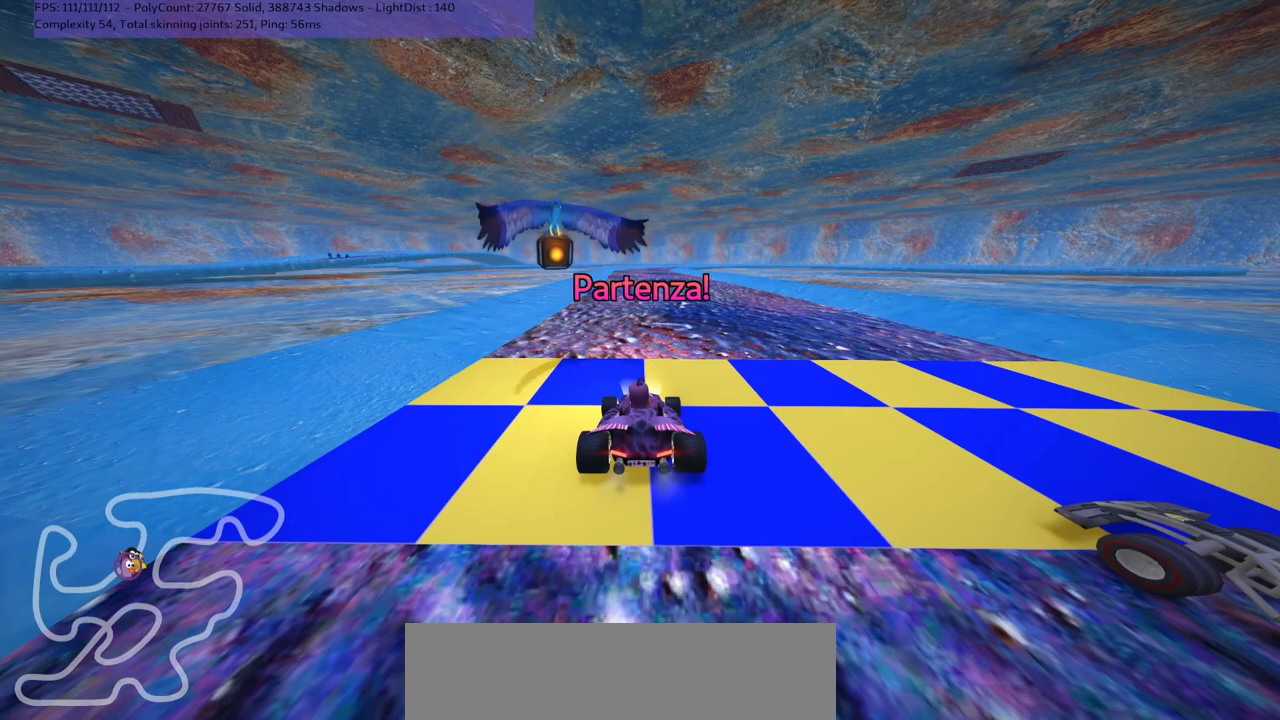
{"keys": ["up"], "events": []}
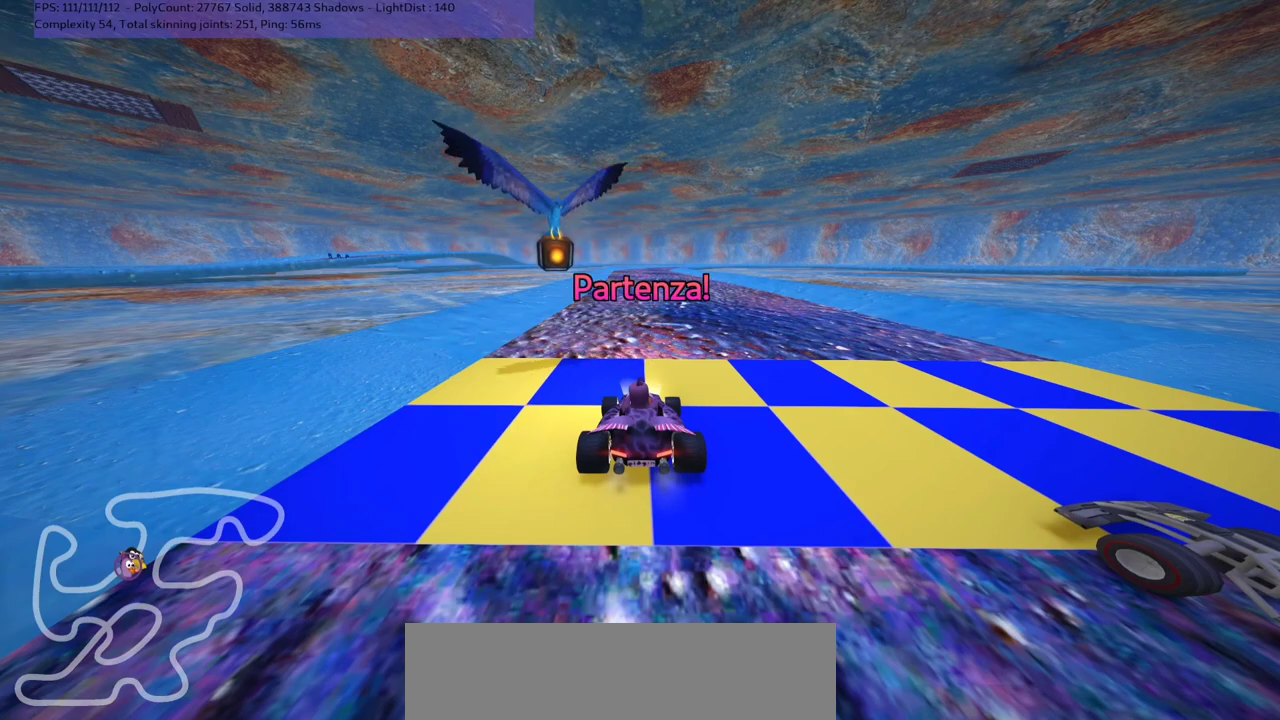
{"keys": ["left", "up"], "events": [[333, "left", "down"]]}
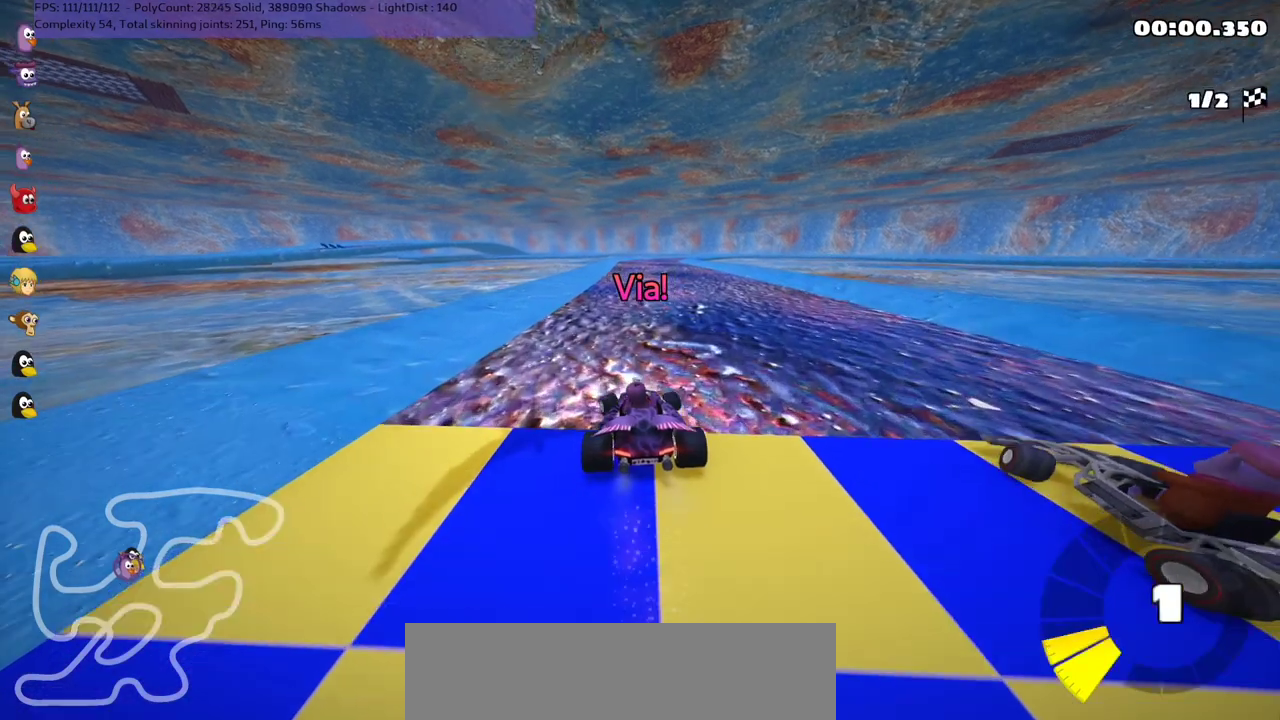
{"keys": ["left", "m", "up"], "events": [[67, "left", "up"], [133, "right", "down"], [167, "m", "down"], [300, "left", "down"], [333, "right", "up"]]}
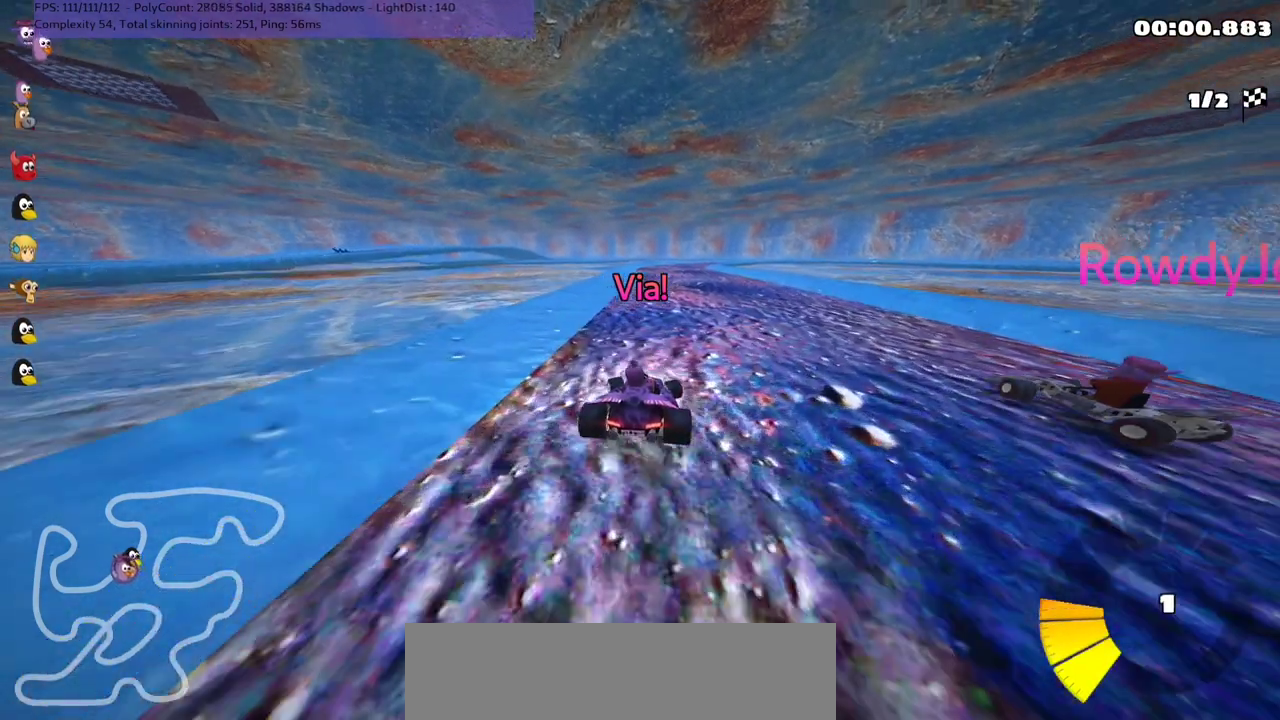
{"keys": ["left", "m", "up"], "events": []}
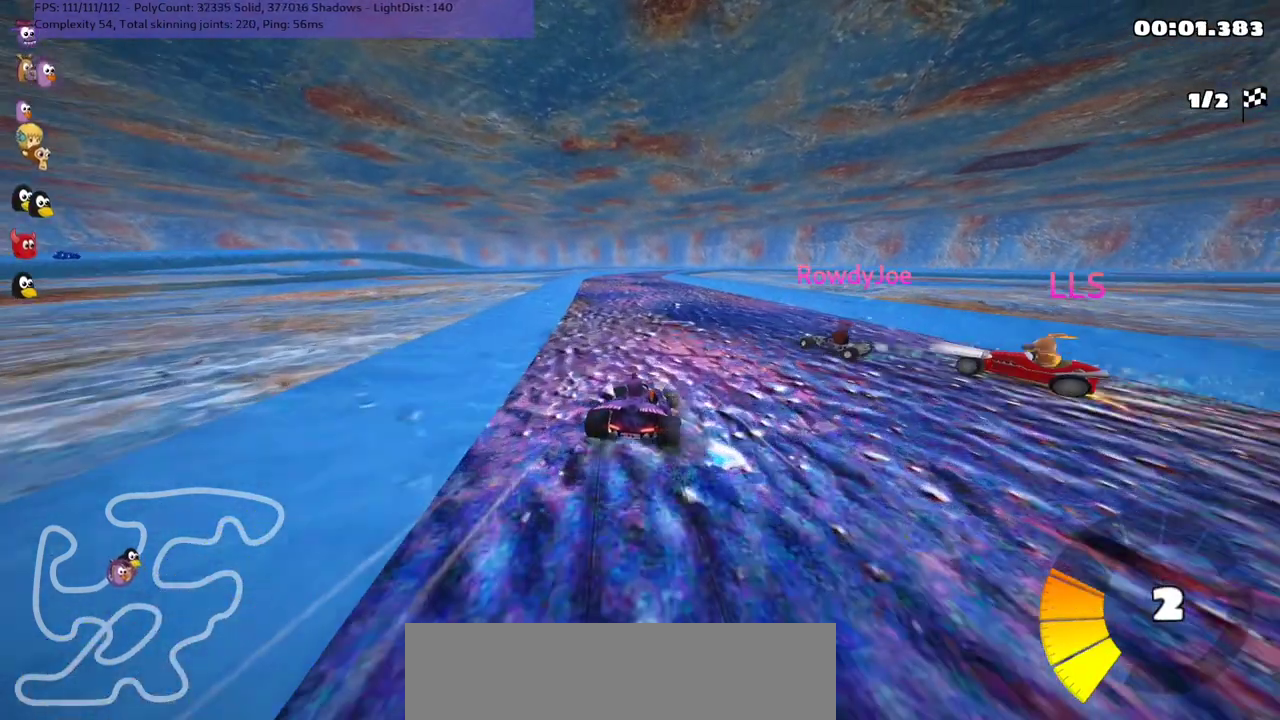
{"keys": ["up"], "events": [[367, "left", "up"], [367, "m", "up"]]}
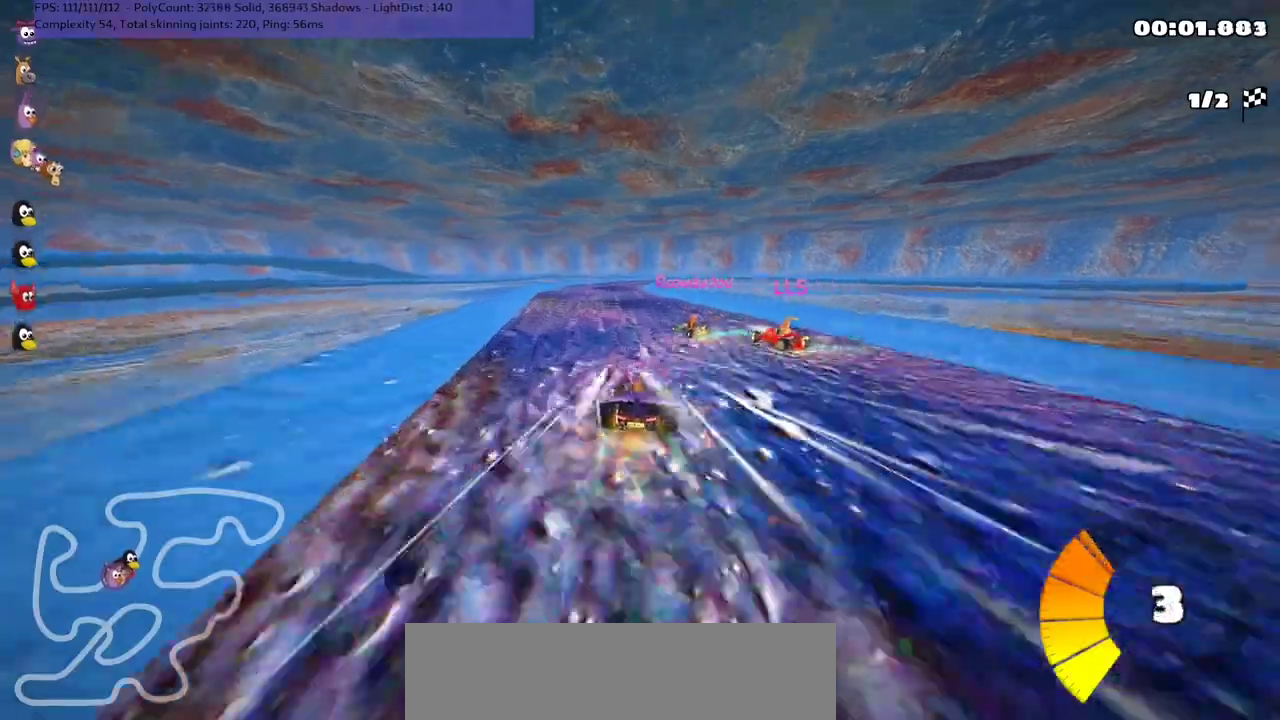
{"keys": ["left", "m", "right", "up"], "events": [[167, "left", "down"], [267, "left", "up"], [367, "right", "down"], [433, "m", "down"], [467, "left", "down"]]}
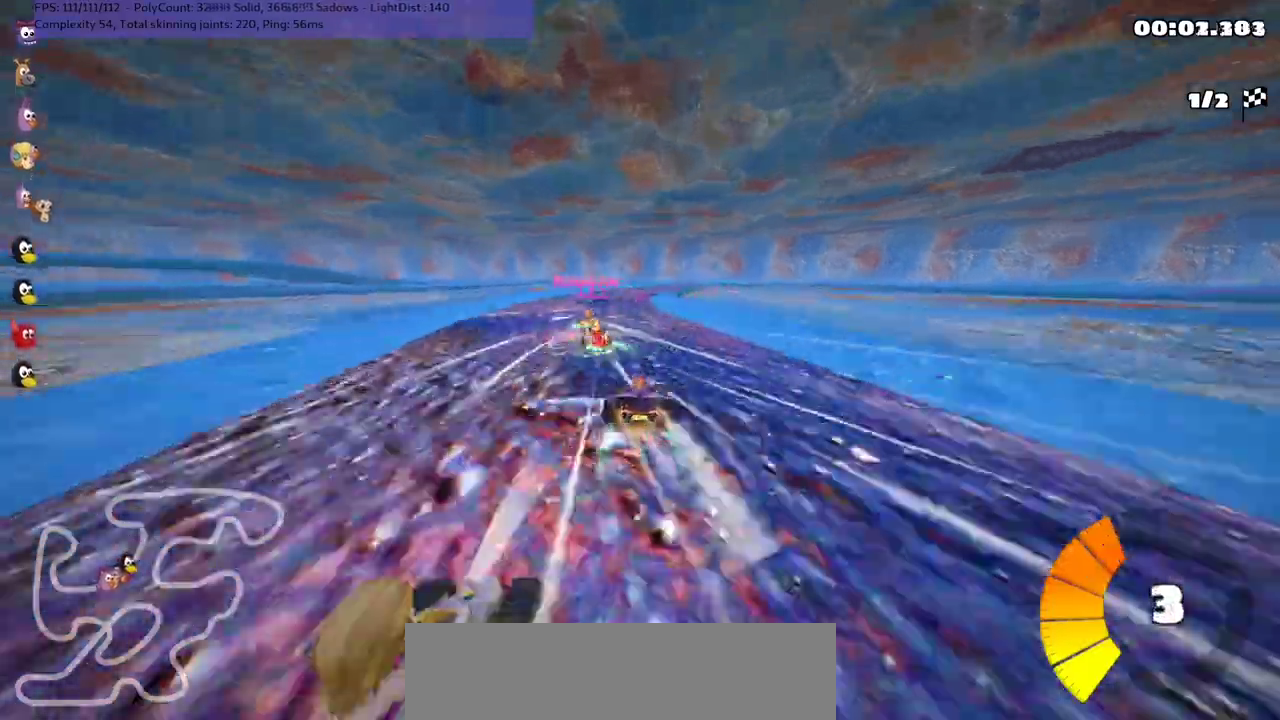
{"keys": ["left", "m", "up"], "events": [[67, "right", "up"]]}
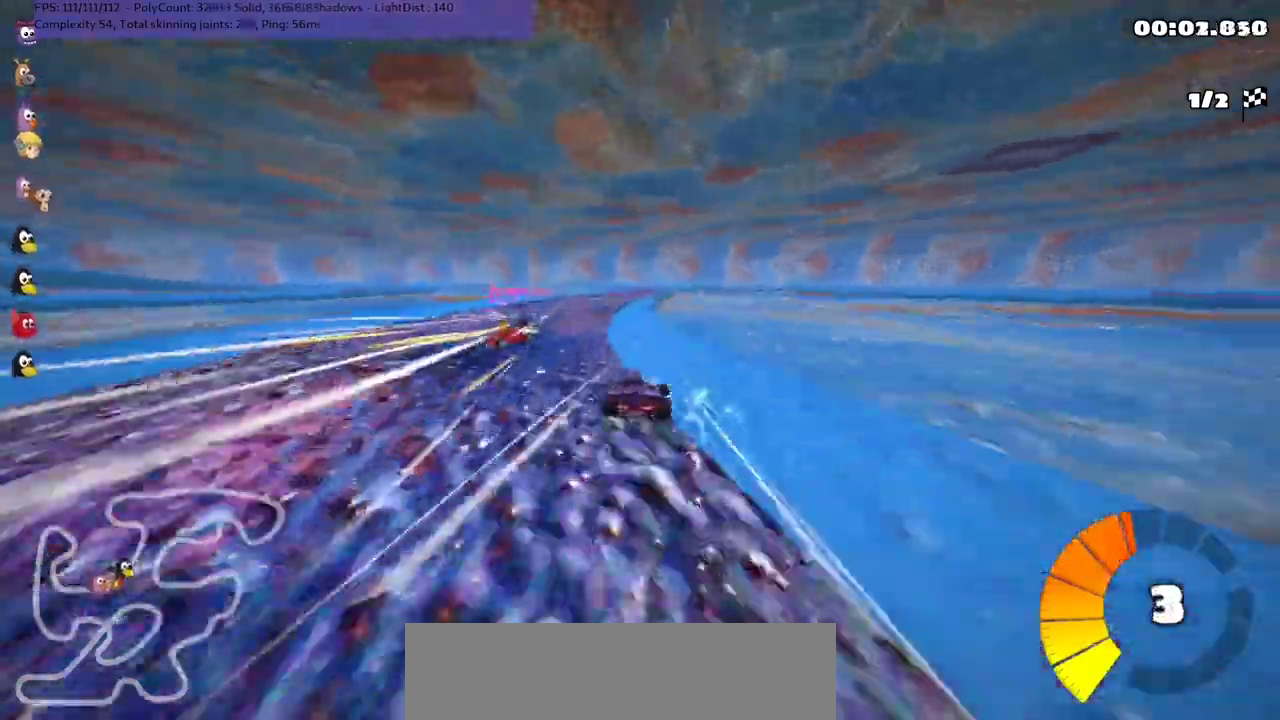
{"keys": ["left", "m", "up"], "events": []}